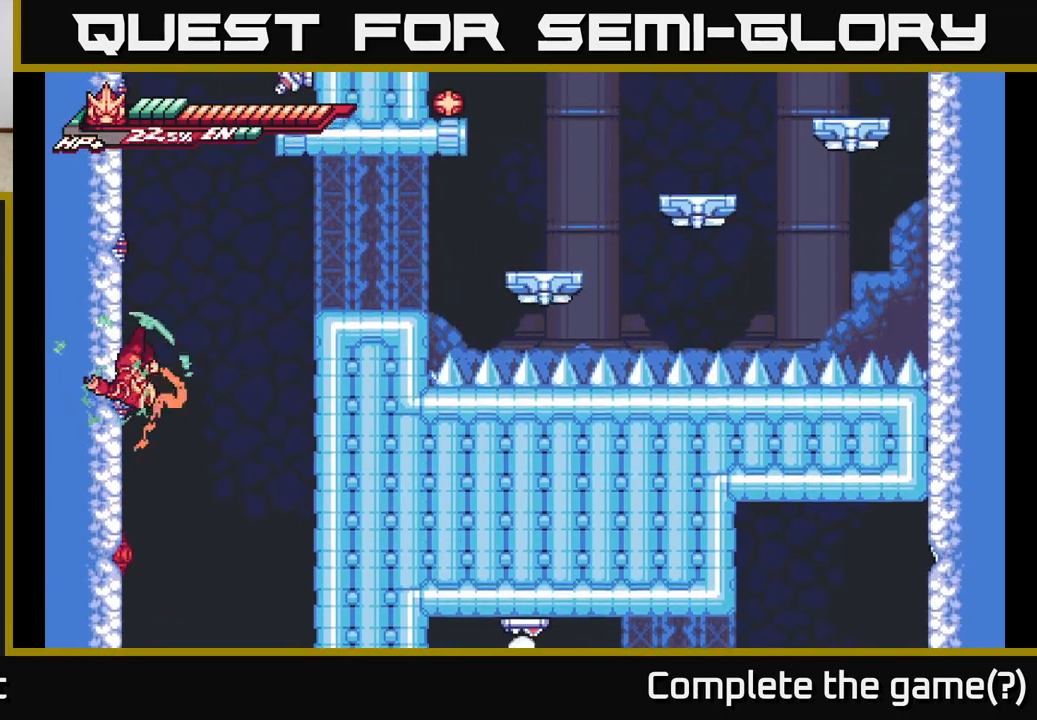
Gameplay with a controller (Xbox layout); each line is a JSON object with the inputs held at the frame after it. "events" lists button and stick changes between this image and that frame as [ms after this image, input, new state], when the widget could be followed in between.
{"buttons": ["A"], "left_stick": "up-left", "right_stick": "center", "events": [[17, "left_stick", "left"], [67, "A", "up"], [67, "X", "down"], [200, "left_stick", "center"], [233, "X", "up"], [317, "X", "down"], [450, "left_stick", "up-left"], [483, "X", "up"], [500, "A", "down"]]}
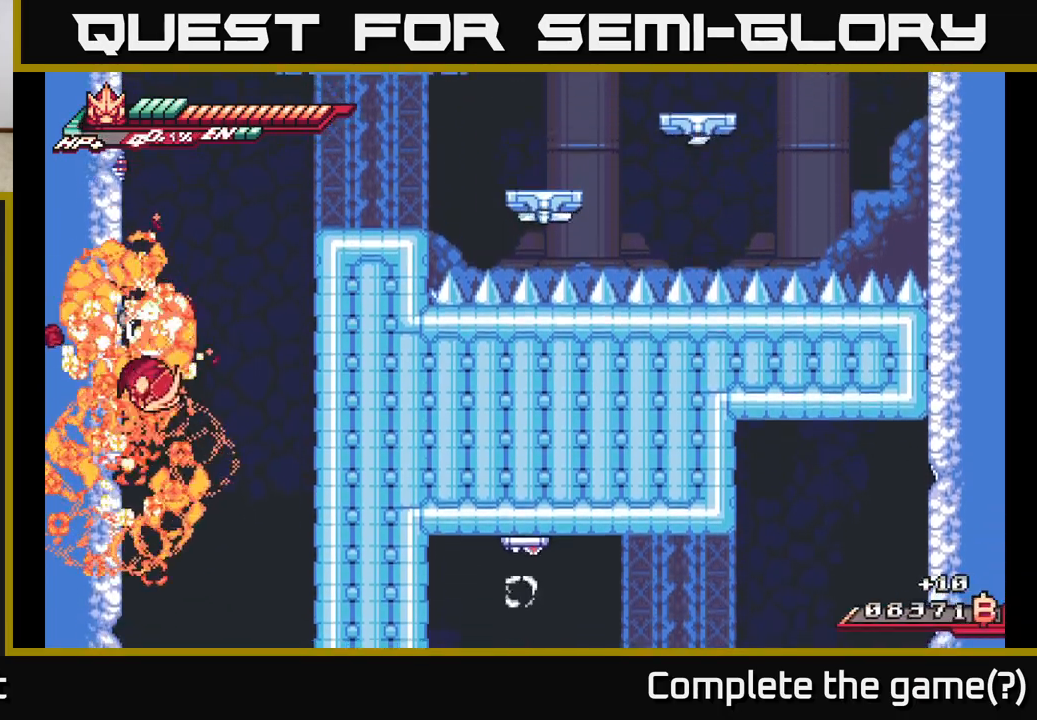
{"buttons": [], "left_stick": "left", "right_stick": "center", "events": [[100, "X", "down"], [217, "X", "up"], [267, "left_stick", "left"], [333, "A", "up"], [350, "X", "down"], [500, "X", "up"]]}
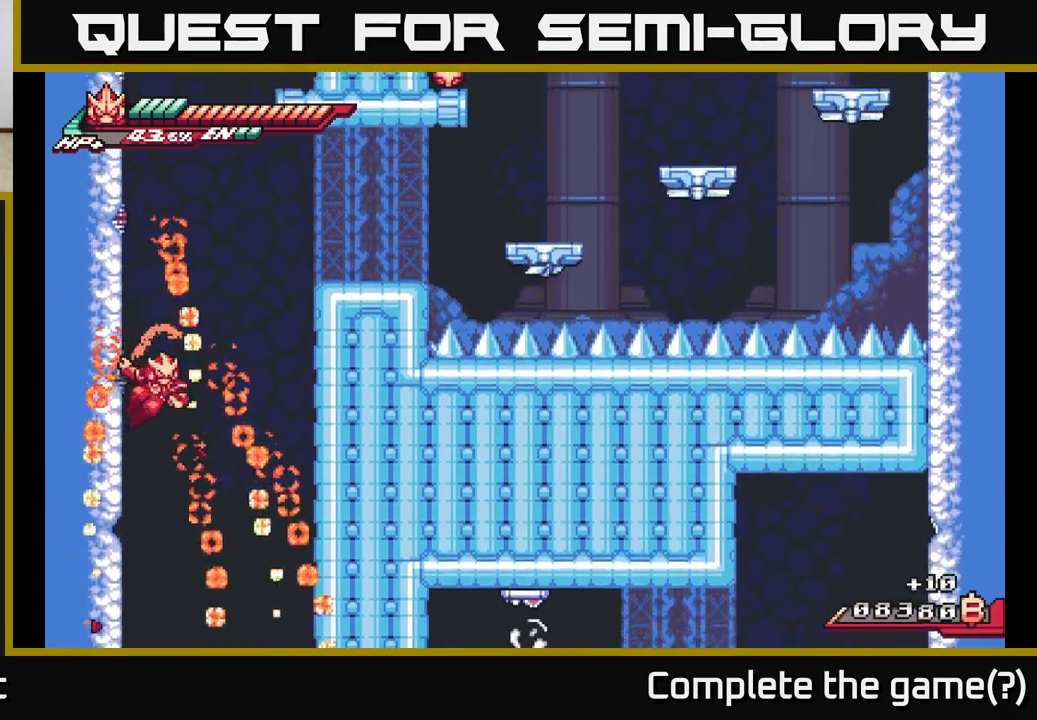
{"buttons": [], "left_stick": "up-left", "right_stick": "center", "events": [[117, "X", "down"], [217, "A", "down"], [233, "X", "up"], [317, "left_stick", "up-left"], [350, "X", "down"], [400, "A", "up"], [483, "X", "up"]]}
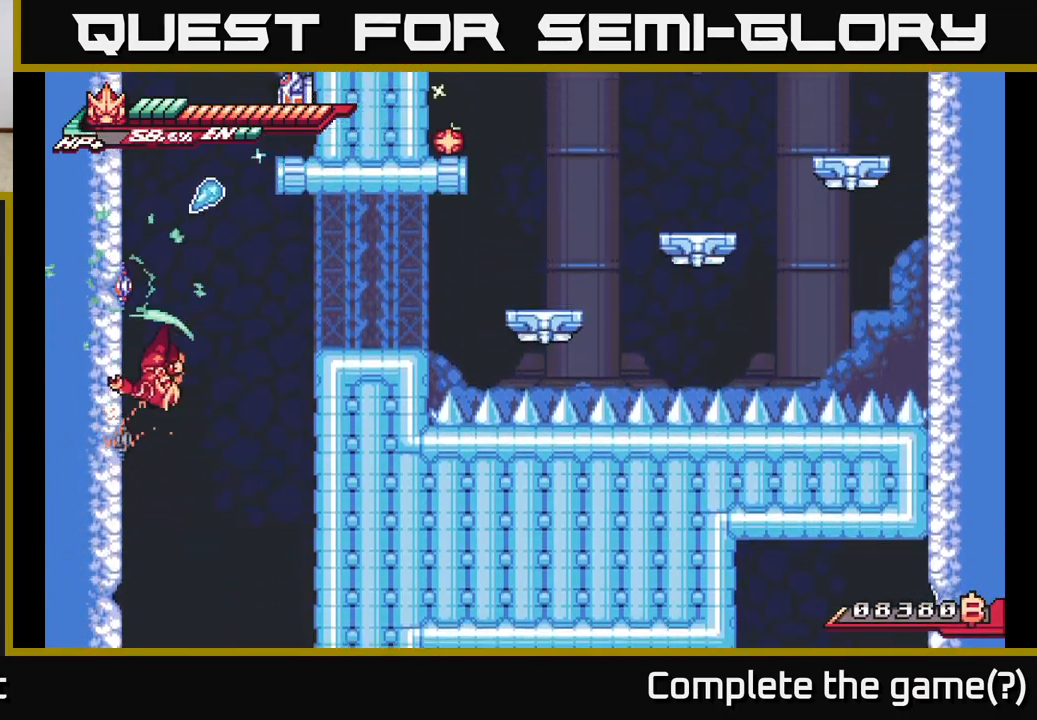
{"buttons": [], "left_stick": "left", "right_stick": "center", "events": [[33, "left_stick", "down-left"], [100, "X", "down"], [233, "X", "up"], [233, "left_stick", "left"], [267, "A", "down"], [333, "X", "down"], [467, "A", "up"], [500, "X", "up"]]}
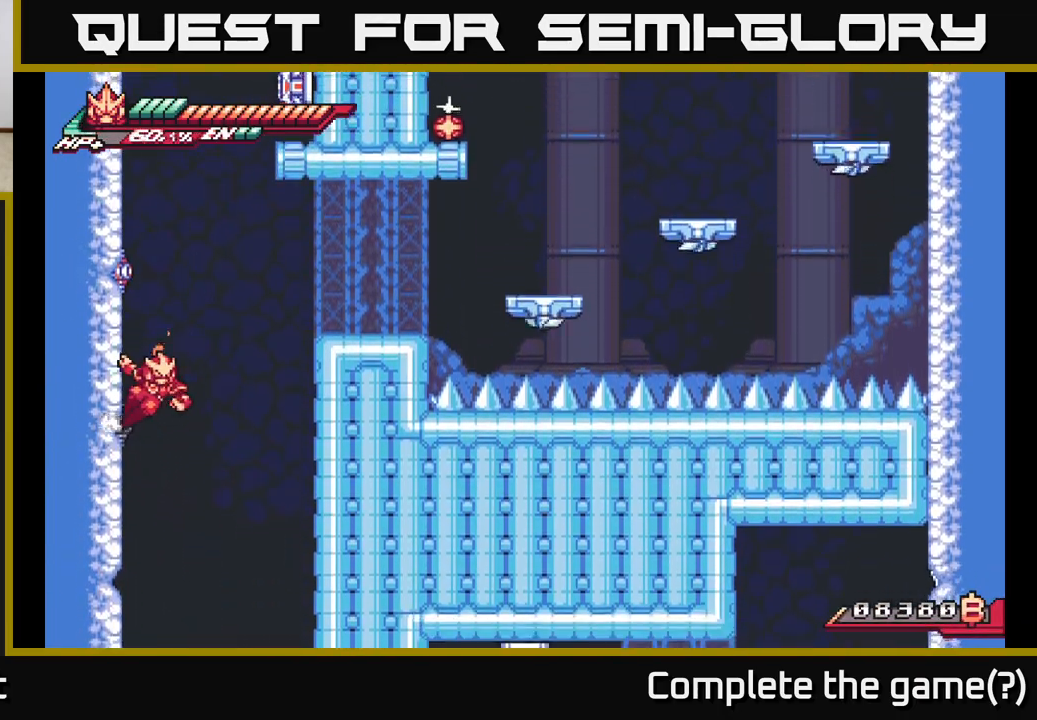
{"buttons": ["A"], "left_stick": "up-left", "right_stick": "center", "events": [[67, "left_stick", "down-left"], [83, "X", "down"], [217, "A", "down"], [250, "X", "up"], [250, "left_stick", "up-left"], [350, "X", "down"], [483, "X", "up"]]}
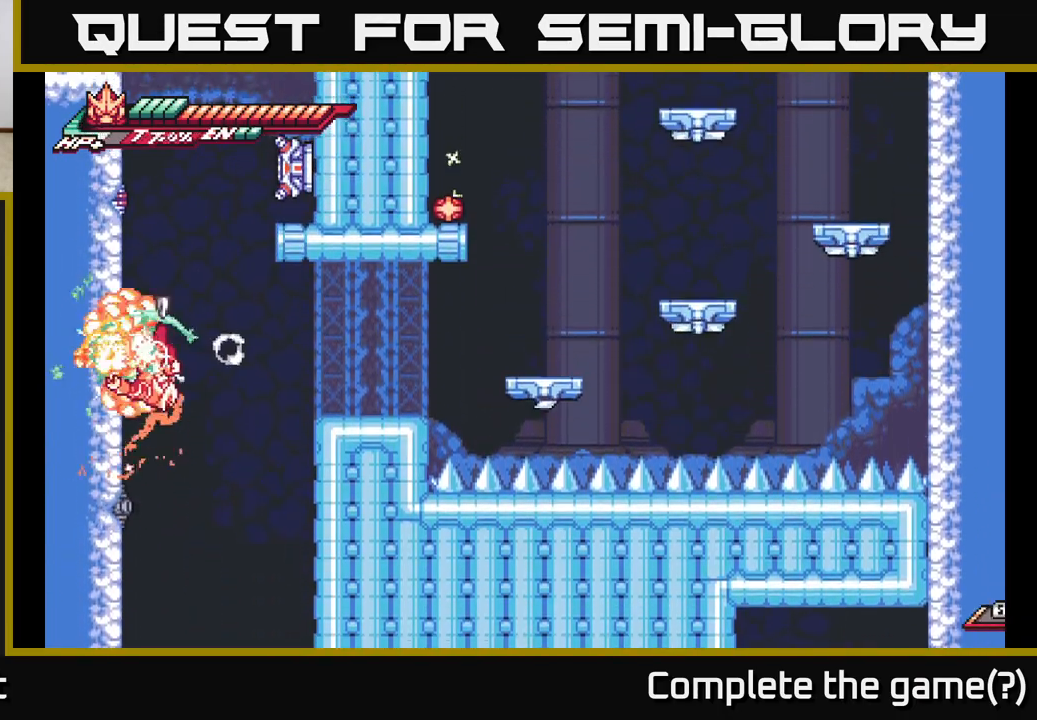
{"buttons": [], "left_stick": "left", "right_stick": "center", "events": [[83, "X", "down"], [133, "left_stick", "center"], [150, "A", "up"], [217, "X", "up"], [317, "X", "down"], [450, "X", "up"], [483, "left_stick", "left"]]}
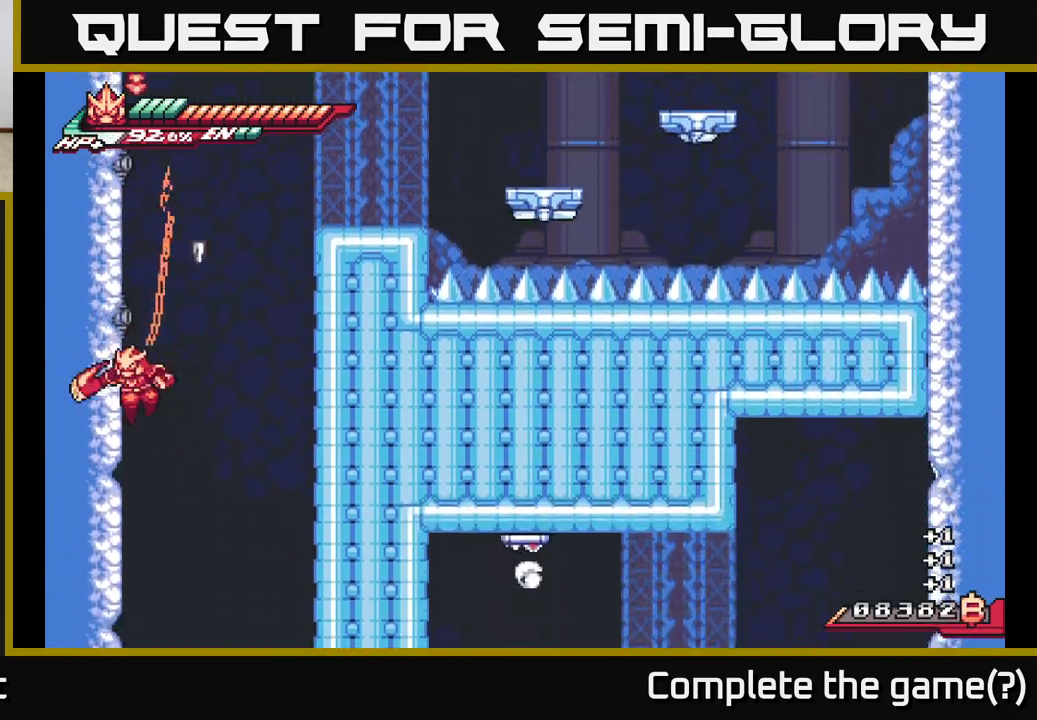
{"buttons": [], "left_stick": "up-left", "right_stick": "center", "events": [[50, "X", "down"], [117, "A", "down"], [150, "X", "up"], [233, "left_stick", "up"], [283, "X", "down"], [350, "A", "up"], [417, "X", "up"], [433, "left_stick", "up-left"]]}
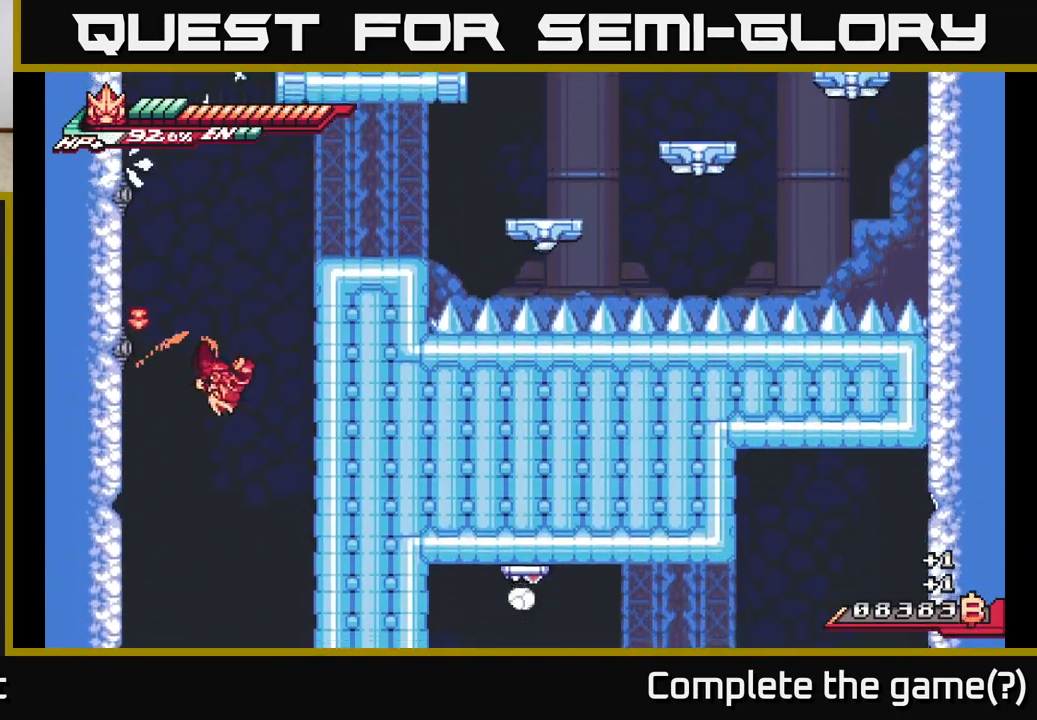
{"buttons": ["A"], "left_stick": "up-left", "right_stick": "center", "events": [[33, "X", "down"], [50, "left_stick", "left"], [167, "X", "up"], [267, "A", "down"], [300, "X", "down"], [367, "left_stick", "up-left"], [400, "X", "up"]]}
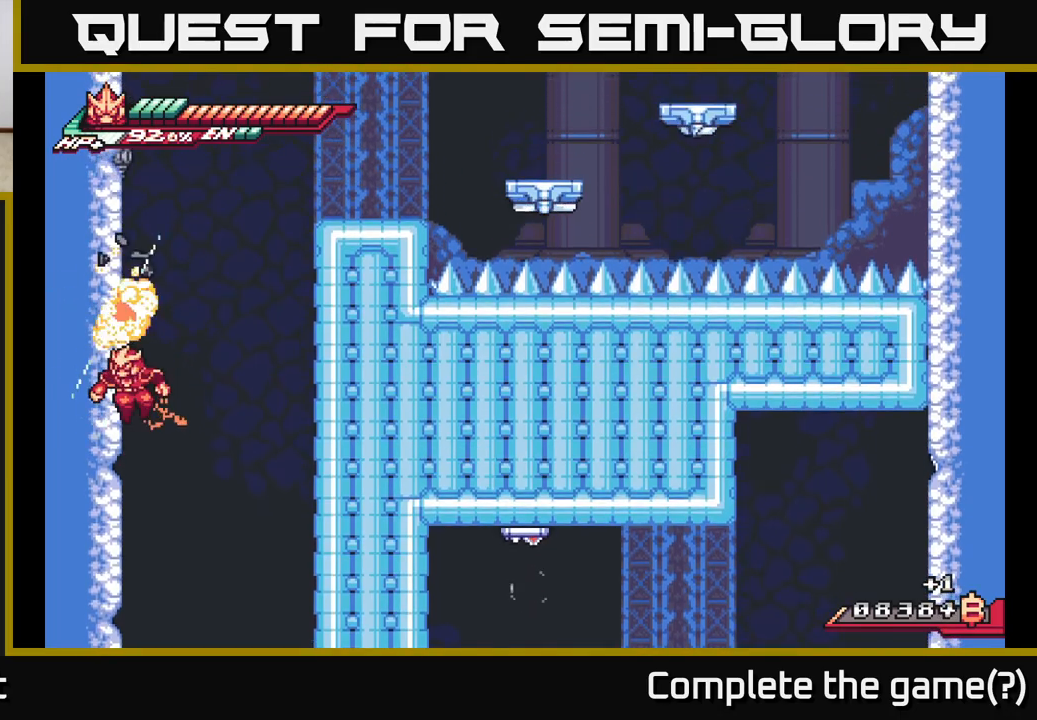
{"buttons": ["A"], "left_stick": "up-left", "right_stick": "center", "events": [[50, "X", "down"], [67, "A", "up"], [233, "X", "up"], [300, "A", "down"]]}
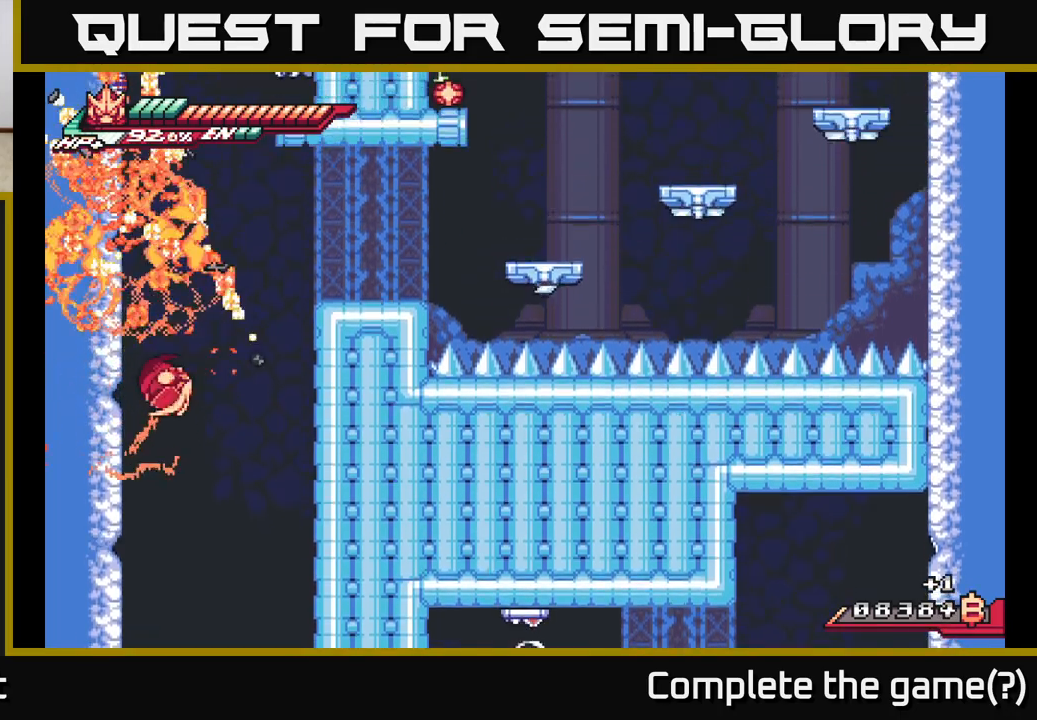
{"buttons": [], "left_stick": "up-left", "right_stick": "center", "events": [[67, "A", "up"], [200, "A", "down"], [450, "A", "up"]]}
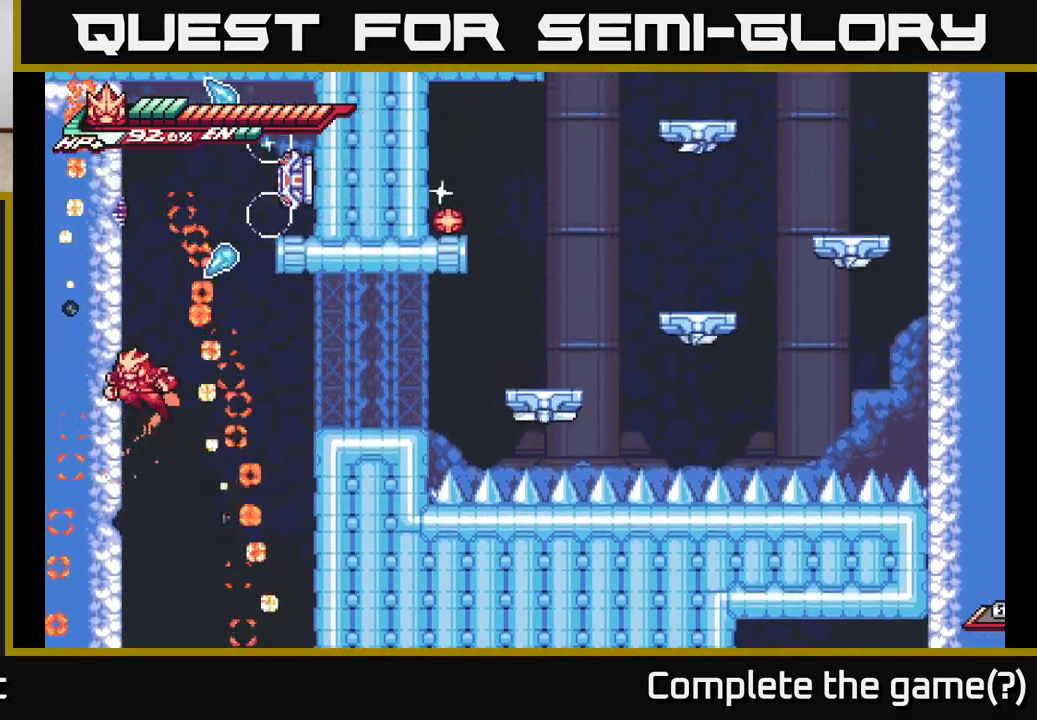
{"buttons": ["A", "X"], "left_stick": "up-left", "right_stick": "center", "events": [[33, "A", "down"], [250, "A", "up"], [367, "A", "down"], [483, "X", "down"]]}
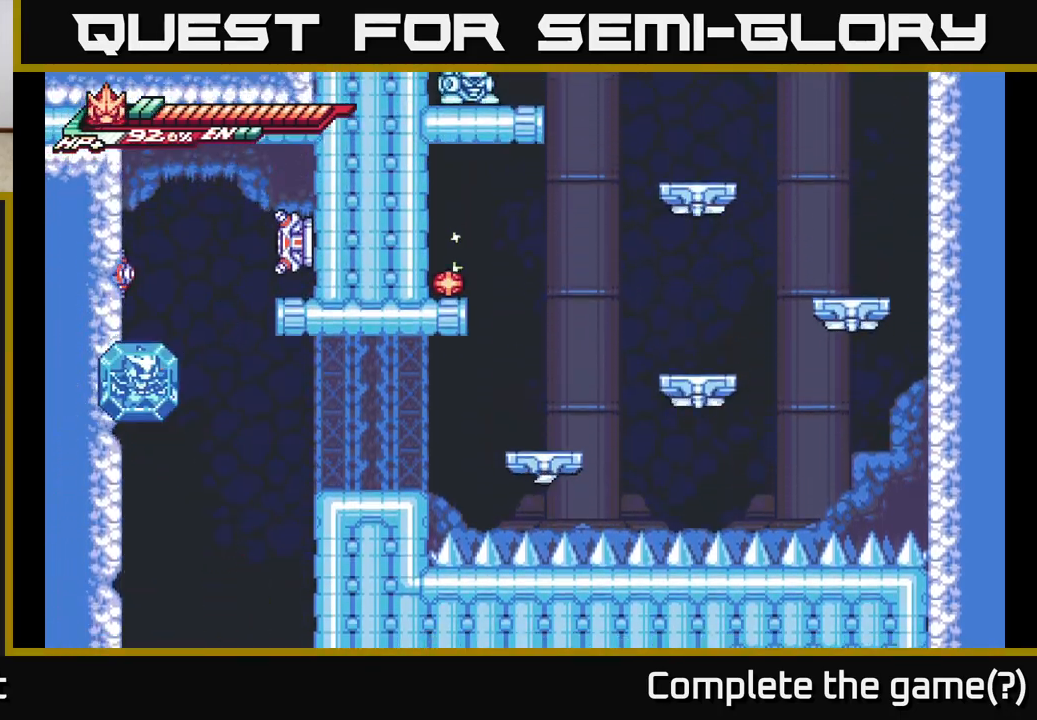
{"buttons": [], "left_stick": "up-left", "right_stick": "center", "events": [[67, "left_stick", "down-left"], [117, "A", "up"], [133, "X", "up"], [133, "left_stick", "down-right"], [200, "left_stick", "up-left"], [233, "A", "down"], [233, "X", "down"], [300, "X", "up"], [300, "left_stick", "down"], [350, "A", "up"], [367, "left_stick", "right"], [417, "A", "down"], [417, "X", "down"], [417, "left_stick", "up-left"], [450, "A", "up"], [500, "X", "up"]]}
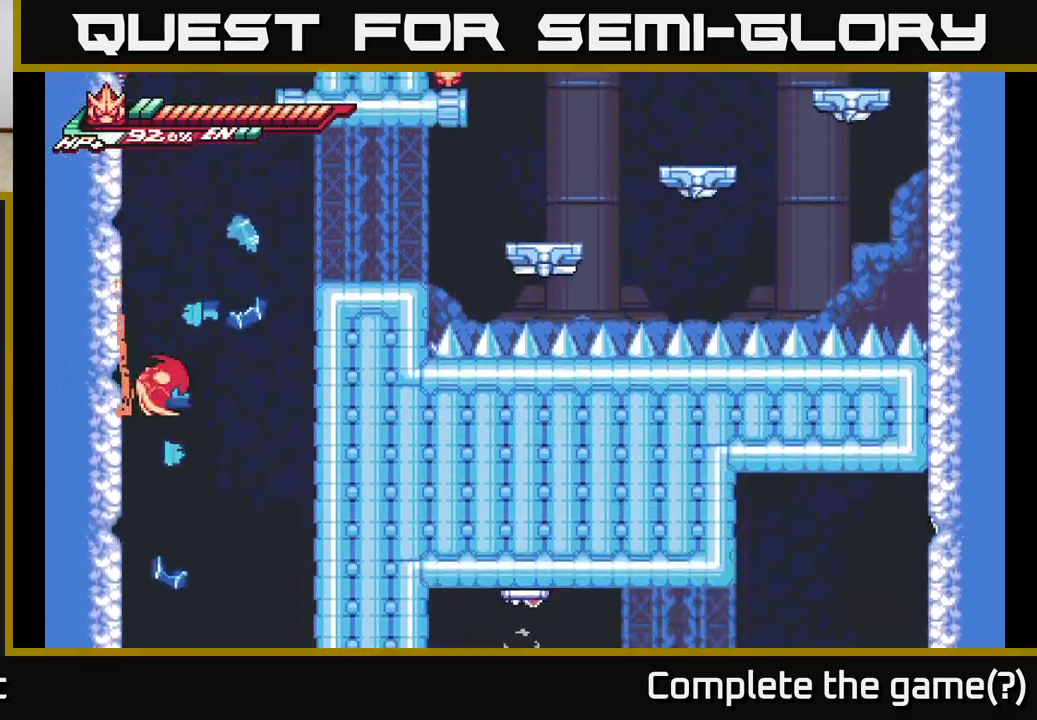
{"buttons": ["A"], "left_stick": "up-left", "right_stick": "center", "events": [[83, "A", "down"], [250, "A", "up"], [350, "A", "down"]]}
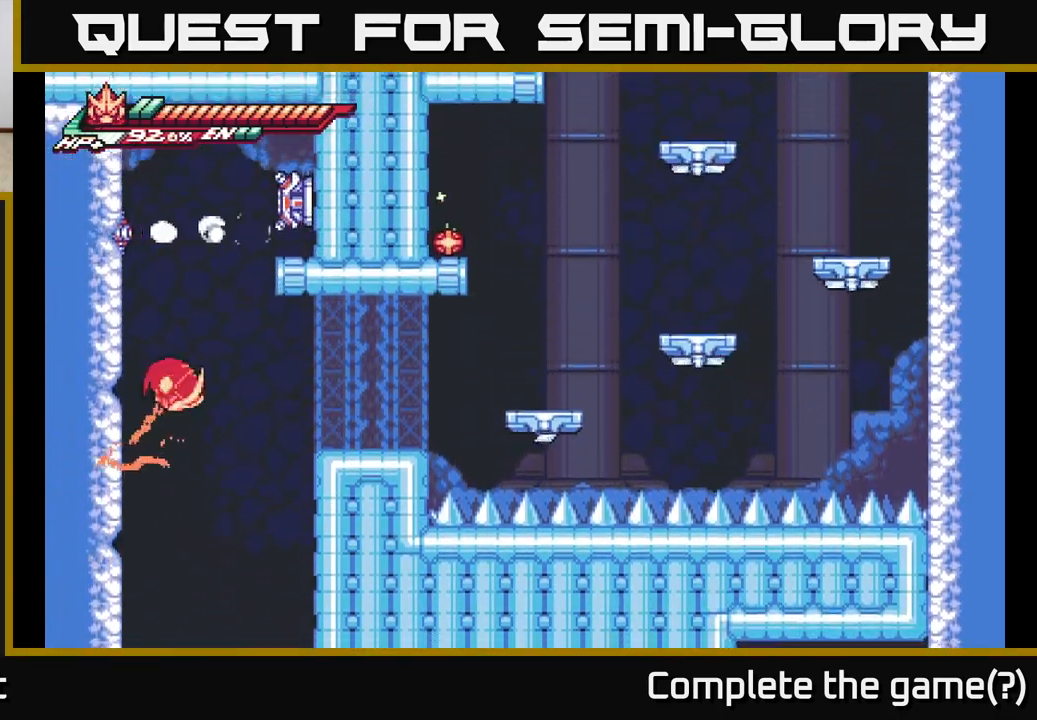
{"buttons": ["A"], "left_stick": "up-left", "right_stick": "center", "events": [[50, "A", "up"], [167, "A", "down"], [350, "X", "down"], [500, "X", "up"]]}
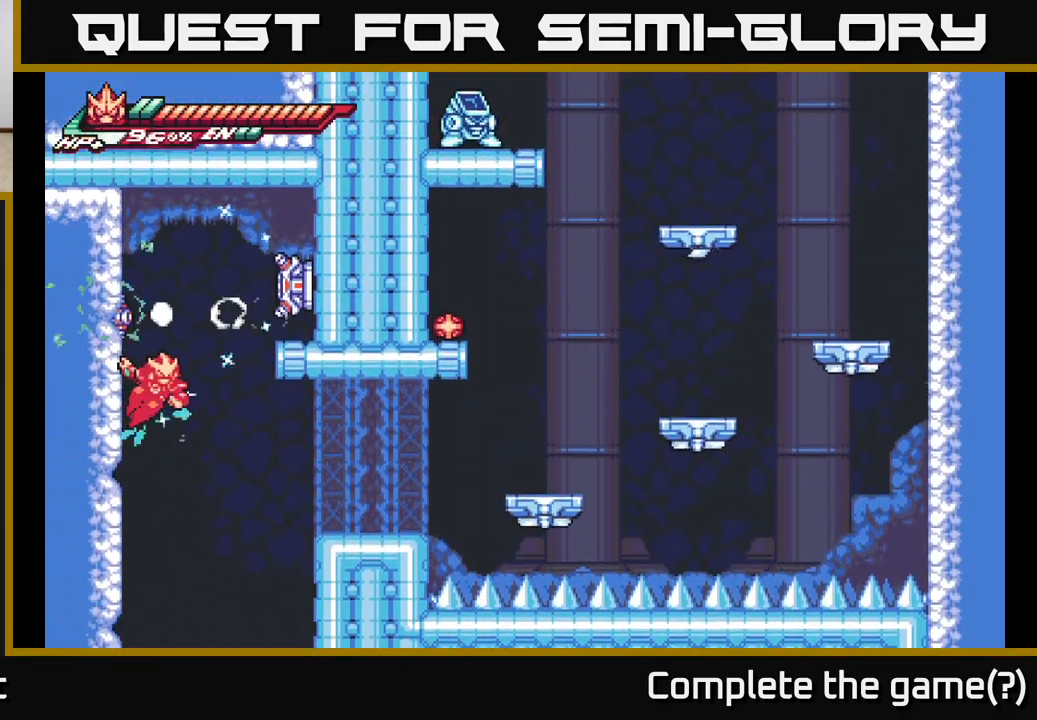
{"buttons": ["A", "X"], "left_stick": "up-left", "right_stick": "center", "events": [[83, "X", "down"], [117, "A", "up"], [133, "left_stick", "center"], [233, "X", "up"], [267, "left_stick", "up-left"], [300, "A", "down"], [367, "X", "down"]]}
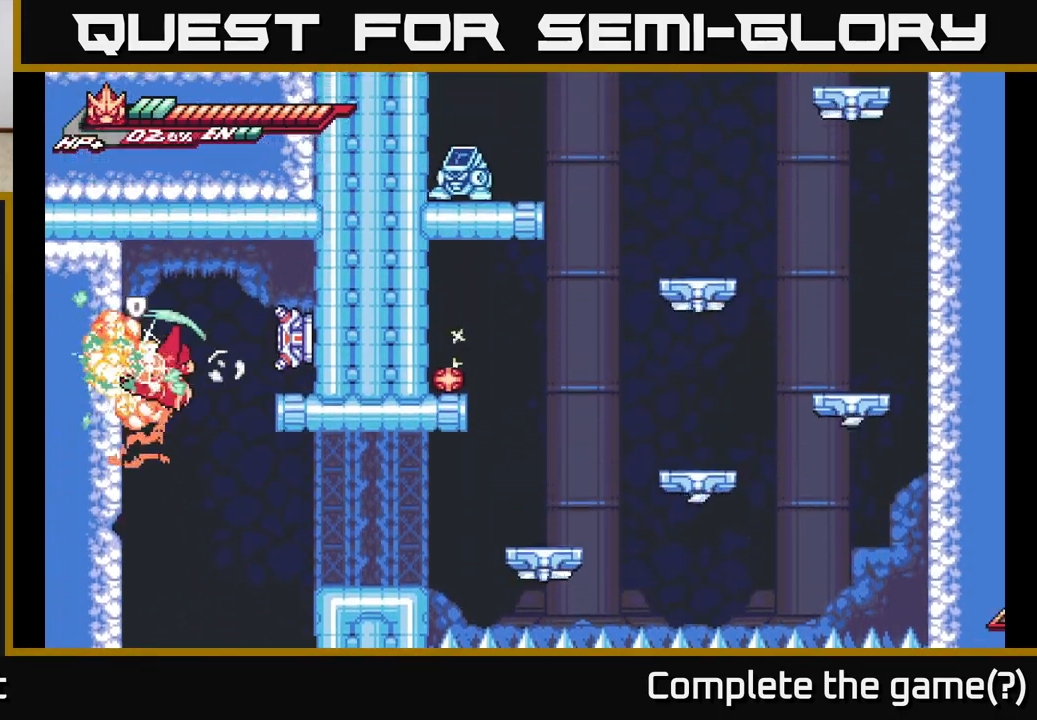
{"buttons": ["A"], "left_stick": "up-left", "right_stick": "center", "events": [[17, "X", "up"], [33, "A", "up"], [117, "X", "down"], [267, "X", "up"], [333, "X", "down"], [483, "X", "up"], [500, "A", "down"]]}
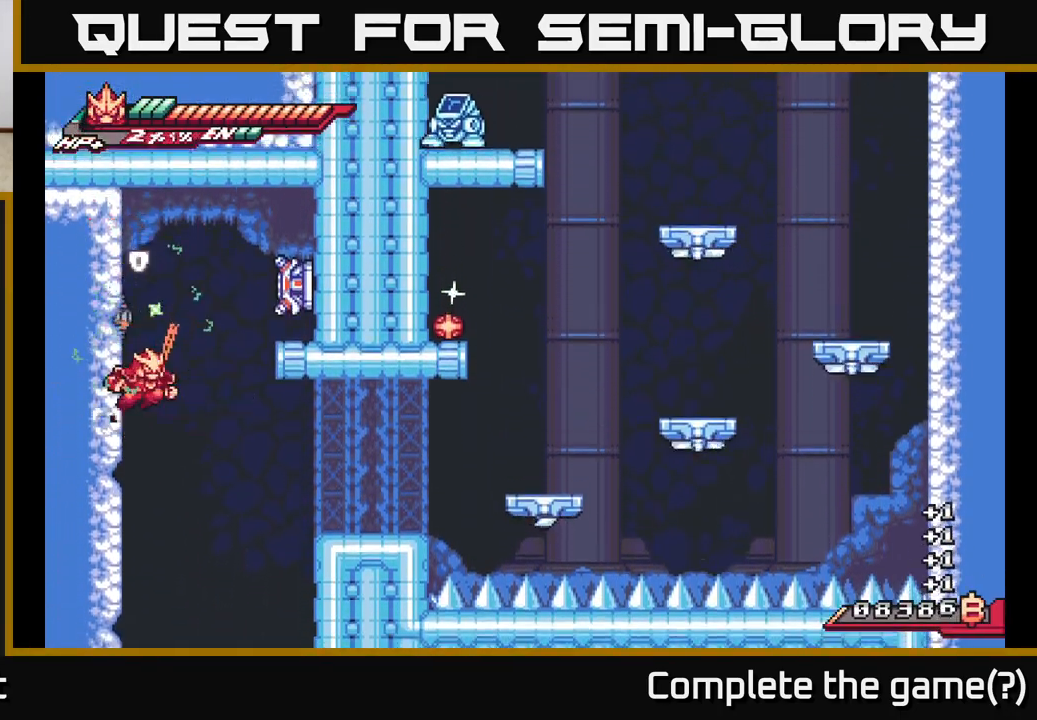
{"buttons": ["A", "X"], "left_stick": "center", "right_stick": "center", "events": [[83, "A", "up"], [150, "A", "down"], [167, "left_stick", "right"], [217, "X", "down"], [367, "X", "up"], [400, "left_stick", "center"], [467, "X", "down"]]}
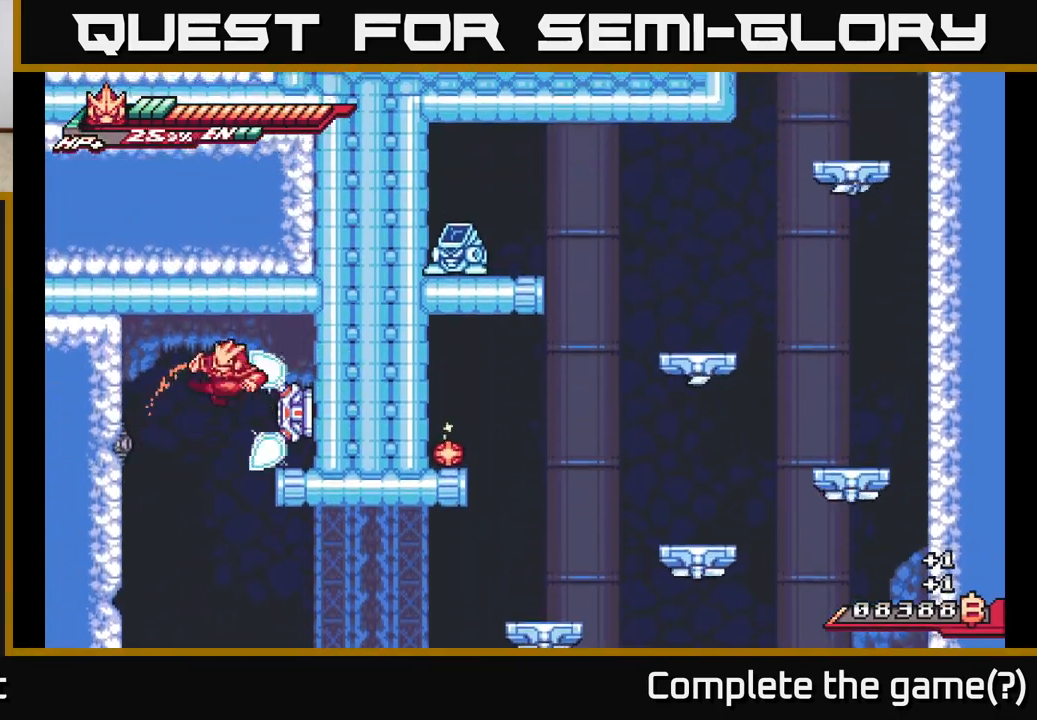
{"buttons": ["A", "L2"], "left_stick": "left", "right_stick": "center", "events": [[67, "X", "up"], [183, "A", "up"], [200, "X", "down"], [200, "left_stick", "left"], [350, "X", "up"], [433, "L2", "down"], [483, "A", "down"]]}
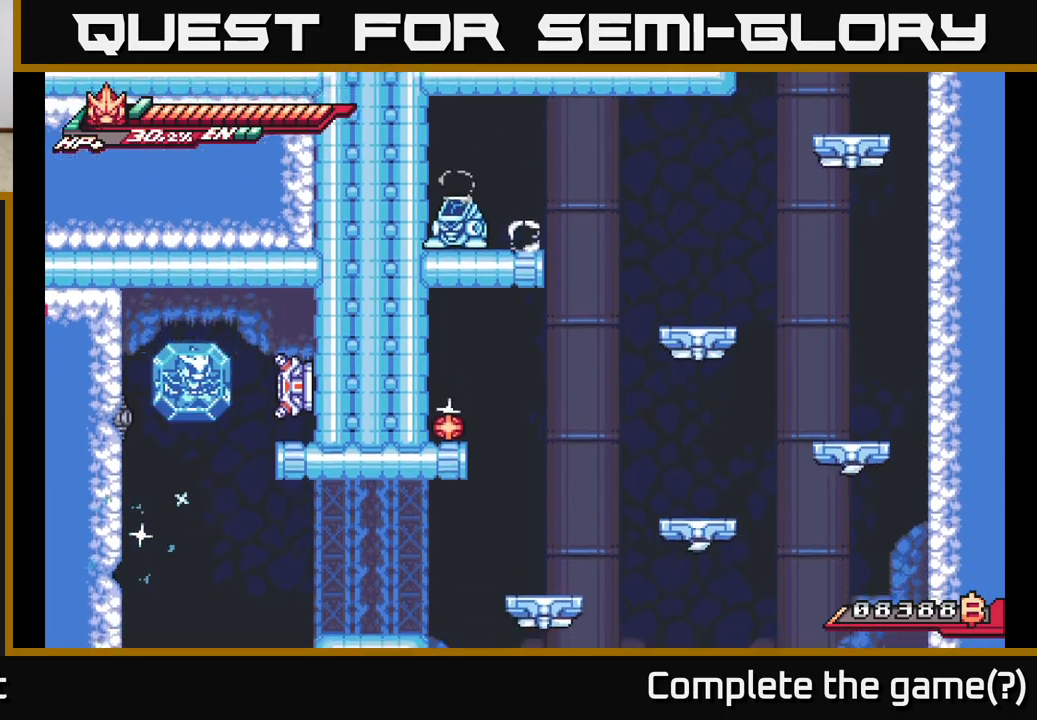
{"buttons": [], "left_stick": "up-left", "right_stick": "center", "events": [[67, "X", "down"], [83, "L2", "up"], [117, "X", "up"], [133, "left_stick", "down"], [150, "A", "up"], [217, "A", "down"], [217, "X", "down"], [233, "left_stick", "up"], [283, "left_stick", "left"], [300, "X", "up"], [317, "A", "up"], [350, "left_stick", "down"], [400, "A", "down"], [400, "X", "down"], [433, "left_stick", "up-left"], [483, "X", "up"], [500, "A", "up"]]}
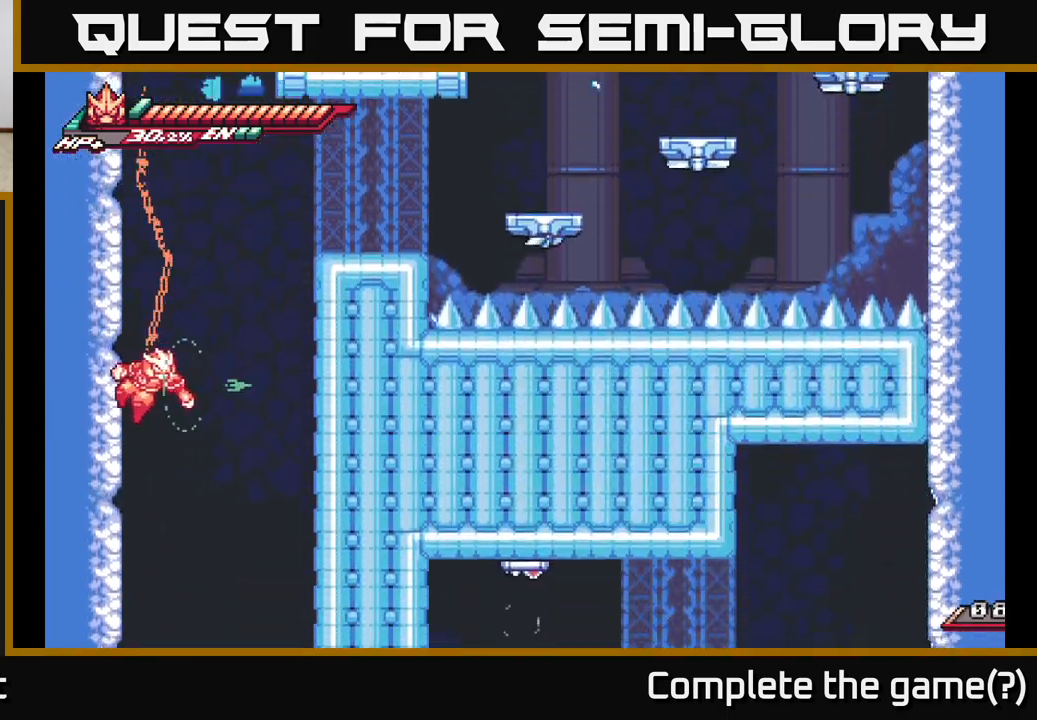
{"buttons": [], "left_stick": "up-left", "right_stick": "center", "events": [[100, "A", "down"], [250, "A", "up"], [317, "A", "down"], [500, "A", "up"]]}
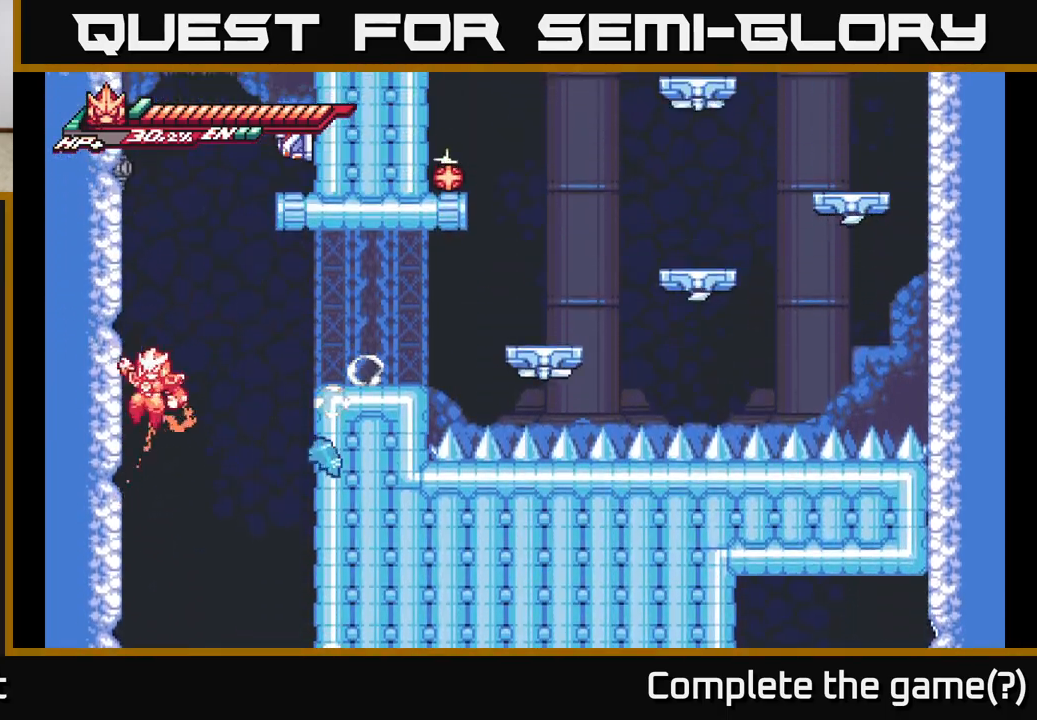
{"buttons": ["A"], "left_stick": "up-left", "right_stick": "center", "events": [[100, "A", "down"], [317, "A", "up"], [467, "A", "down"]]}
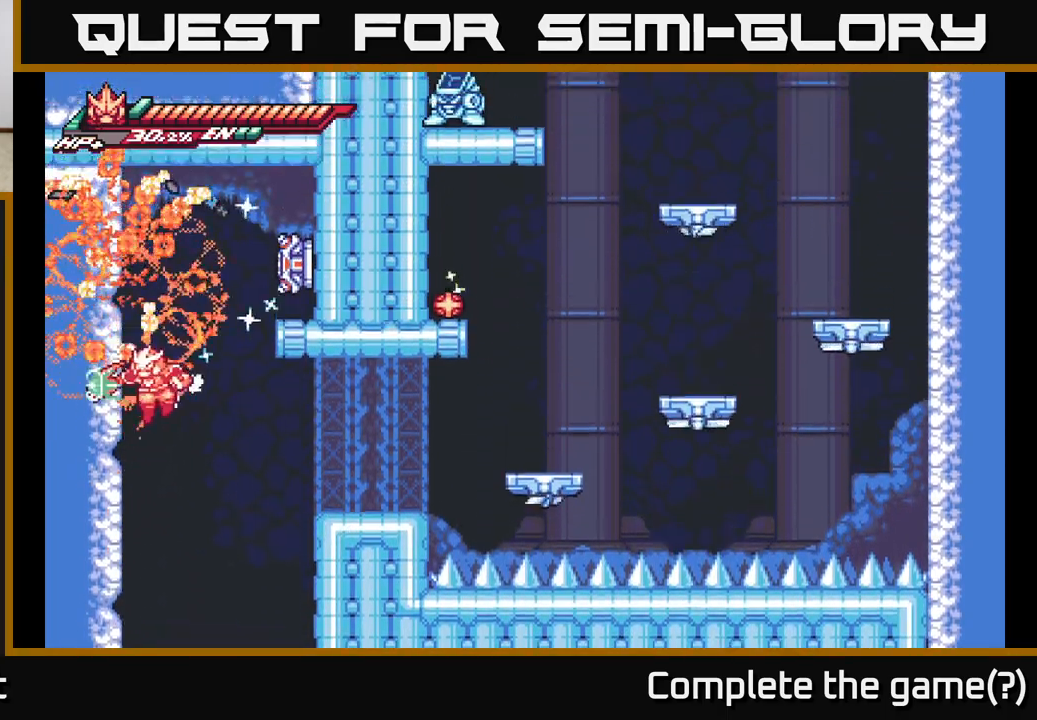
{"buttons": [], "left_stick": "up-left", "right_stick": "center", "events": [[33, "X", "down"], [217, "X", "up"], [300, "A", "up"], [317, "X", "down"], [450, "X", "up"]]}
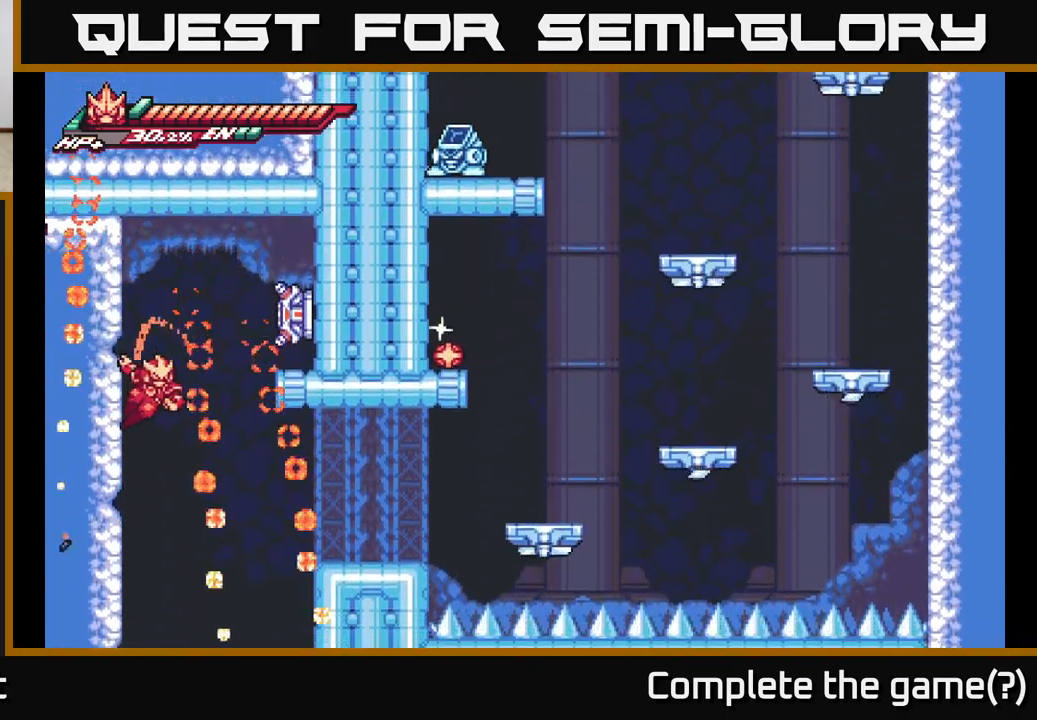
{"buttons": ["A", "X"], "left_stick": "center", "right_stick": "center", "events": [[67, "A", "down"], [83, "left_stick", "right"], [200, "X", "down"], [333, "X", "up"], [367, "left_stick", "center"], [417, "X", "down"]]}
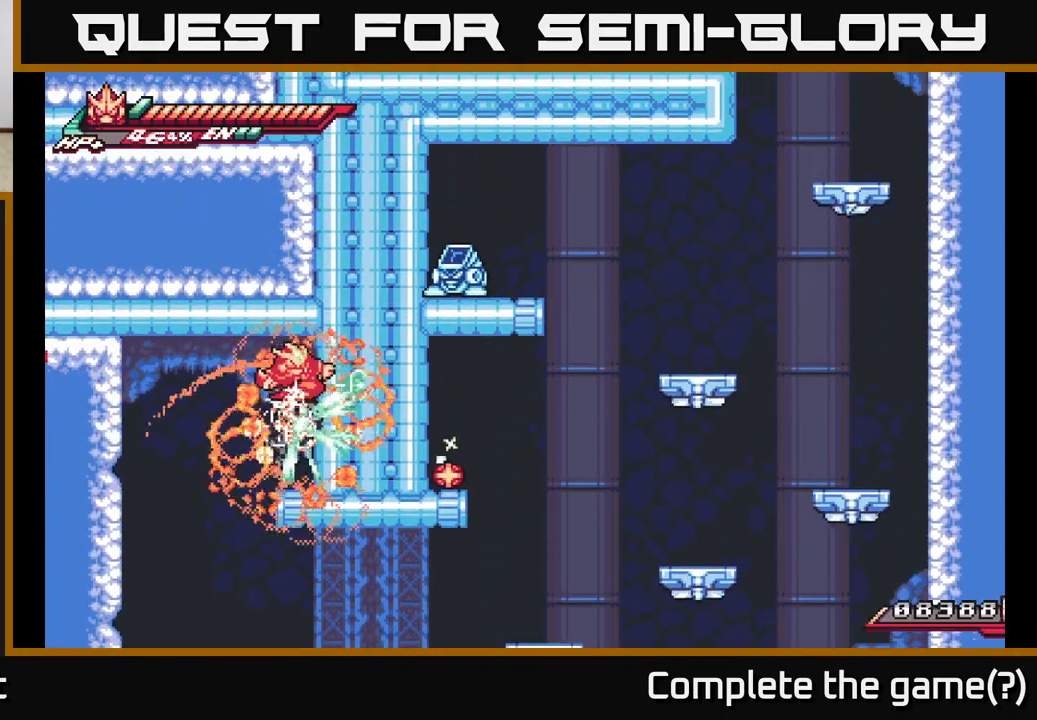
{"buttons": [], "left_stick": "up", "right_stick": "center", "events": [[17, "X", "up"], [133, "X", "down"], [183, "A", "up"], [267, "X", "up"], [350, "X", "down"], [450, "left_stick", "up"], [483, "X", "up"]]}
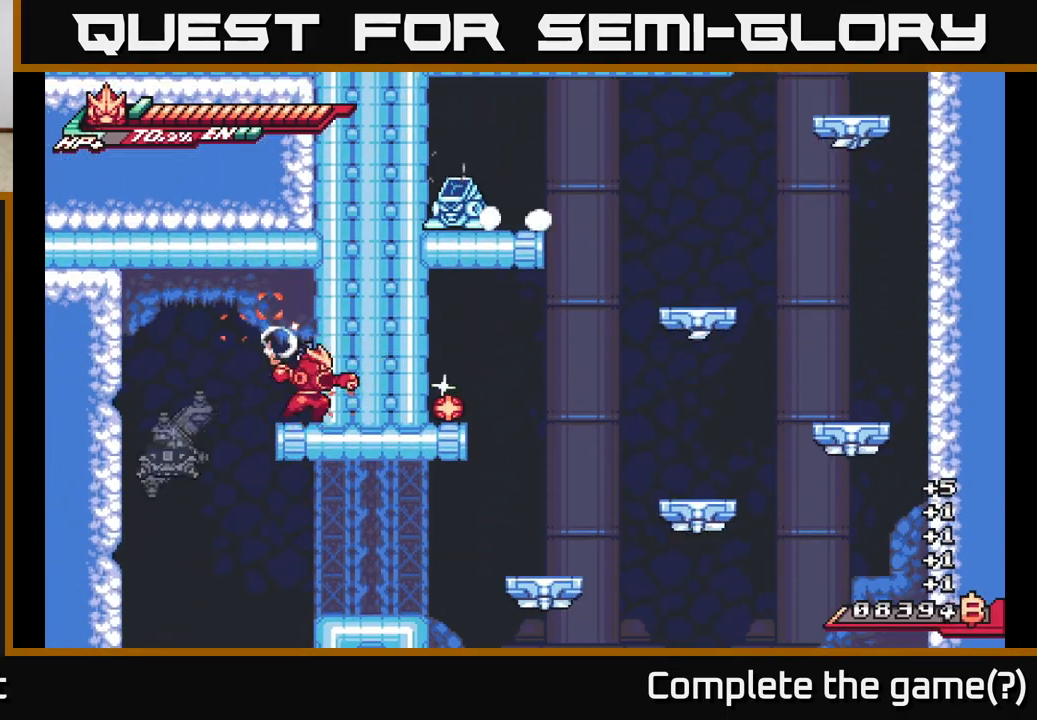
{"buttons": [], "left_stick": "up-left", "right_stick": "center", "events": [[83, "X", "down"], [200, "X", "up"], [300, "left_stick", "up-left"]]}
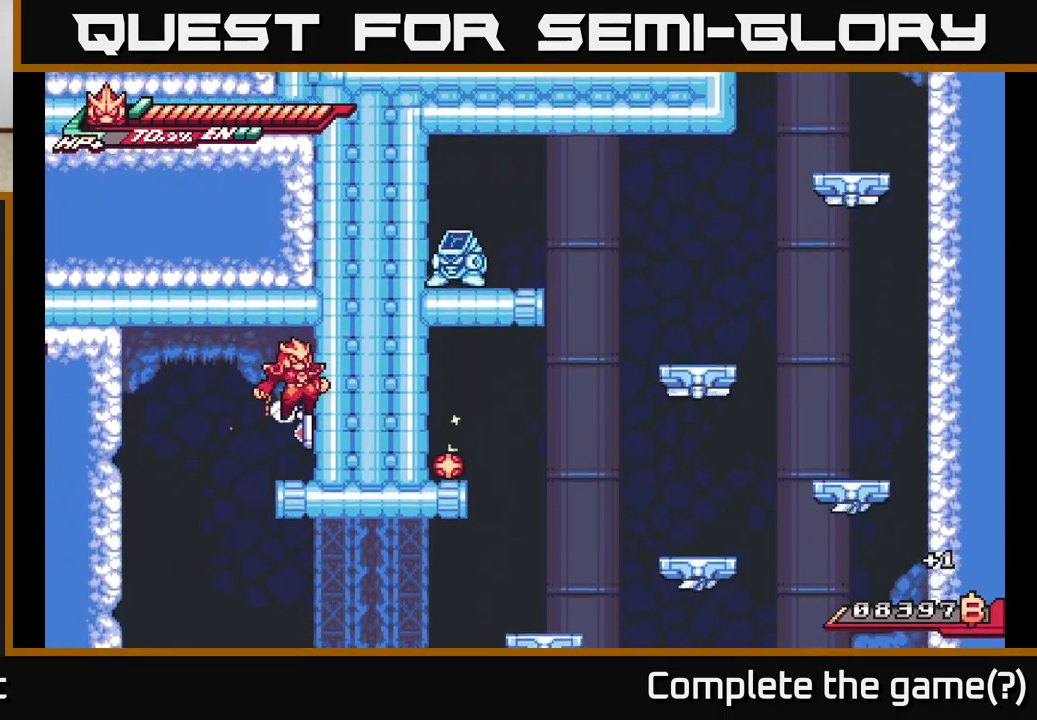
{"buttons": [], "left_stick": "center", "right_stick": "center", "events": [[150, "left_stick", "center"], [200, "left_stick", "right"], [450, "left_stick", "center"]]}
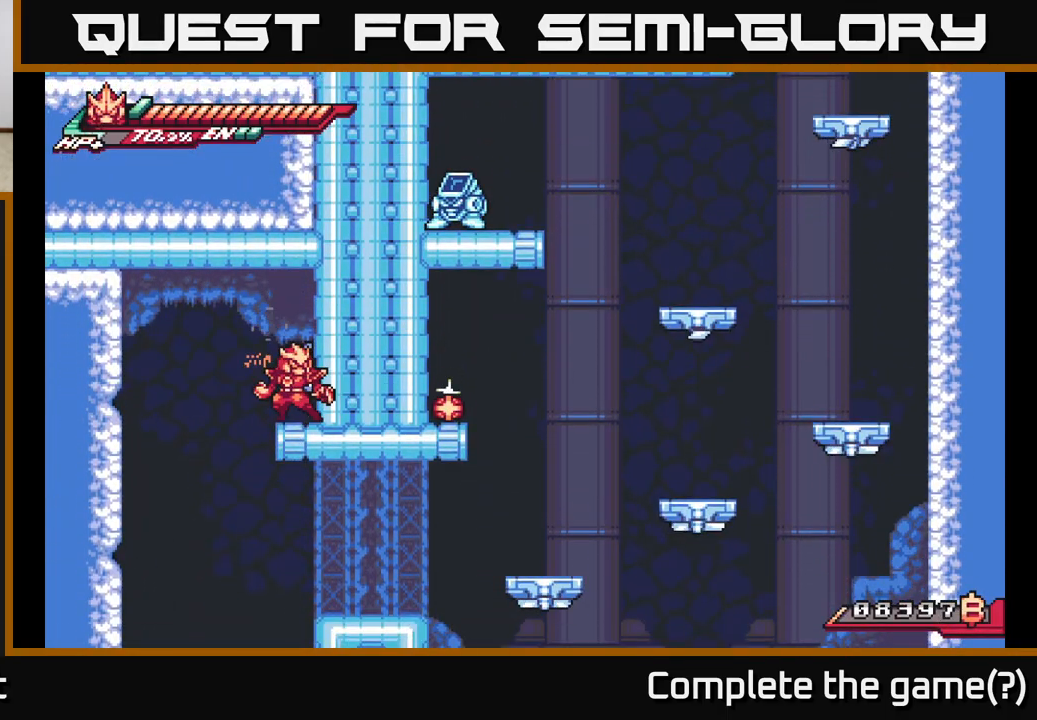
{"buttons": ["A", "X"], "left_stick": "left", "right_stick": "center", "events": [[183, "left_stick", "left"], [350, "A", "down"], [500, "X", "down"]]}
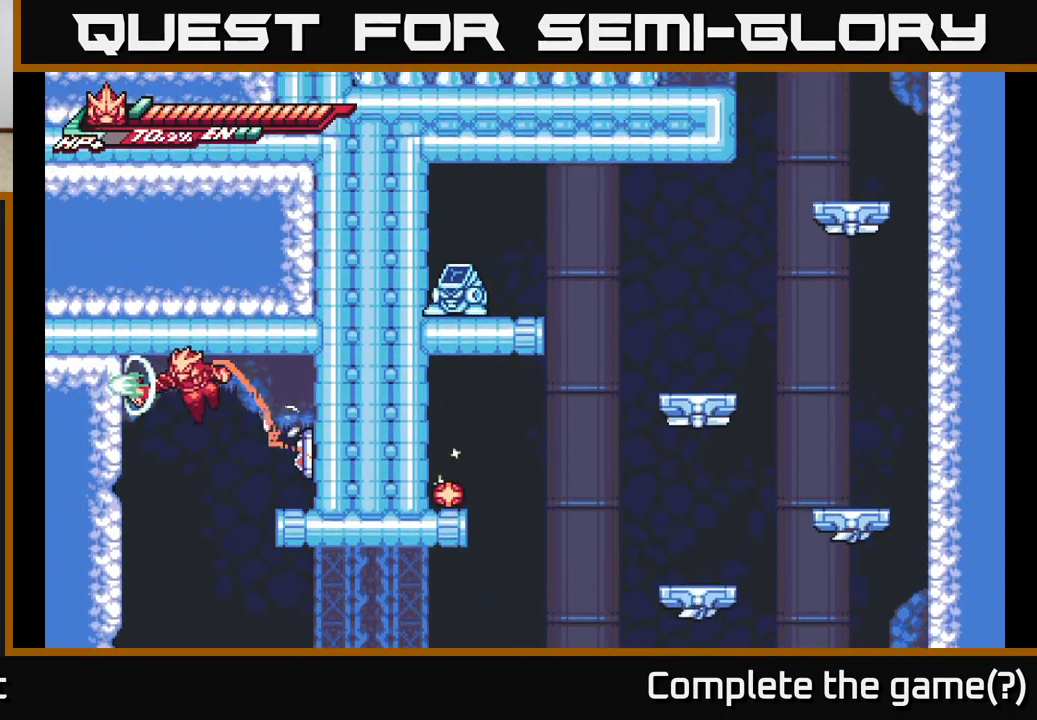
{"buttons": [], "left_stick": "left", "right_stick": "center", "events": [[33, "A", "up"], [83, "X", "up"], [183, "X", "down"], [367, "X", "up"]]}
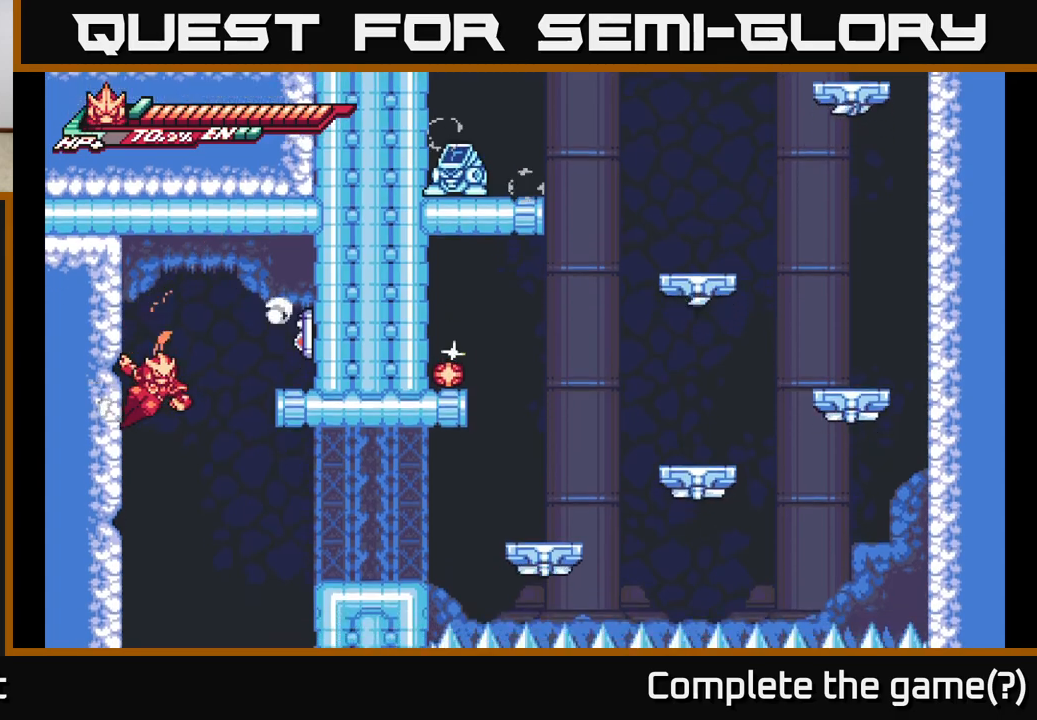
{"buttons": [], "left_stick": "right", "right_stick": "center", "events": [[50, "left_stick", "right"], [100, "A", "down"], [233, "A", "up"]]}
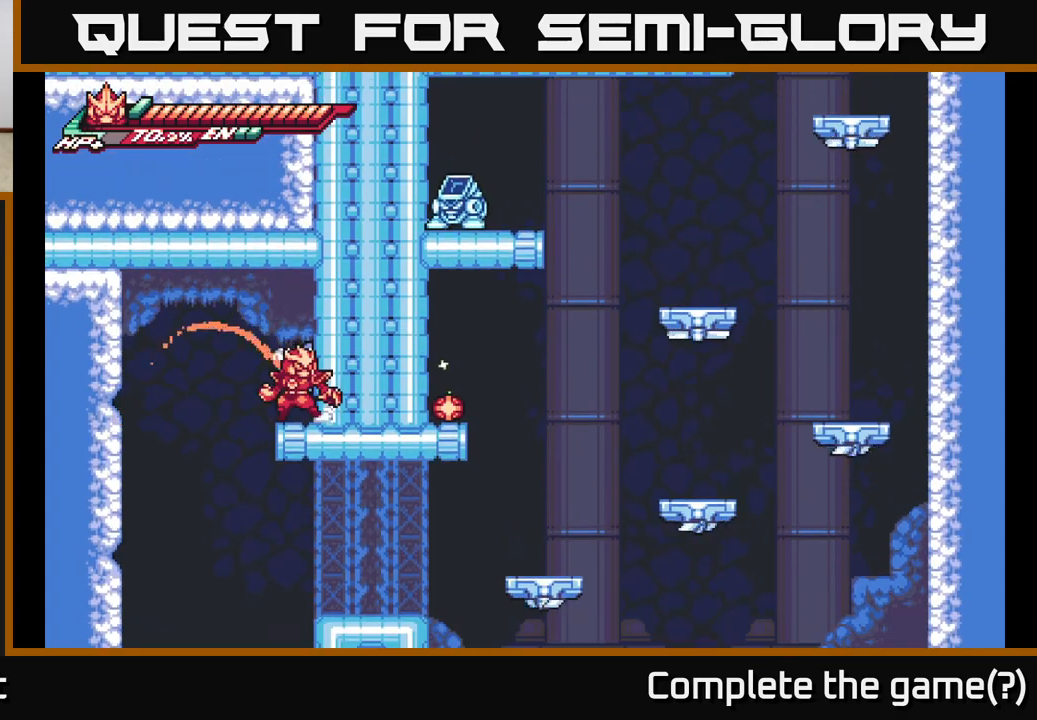
{"buttons": [], "left_stick": "left", "right_stick": "center", "events": [[233, "left_stick", "left"]]}